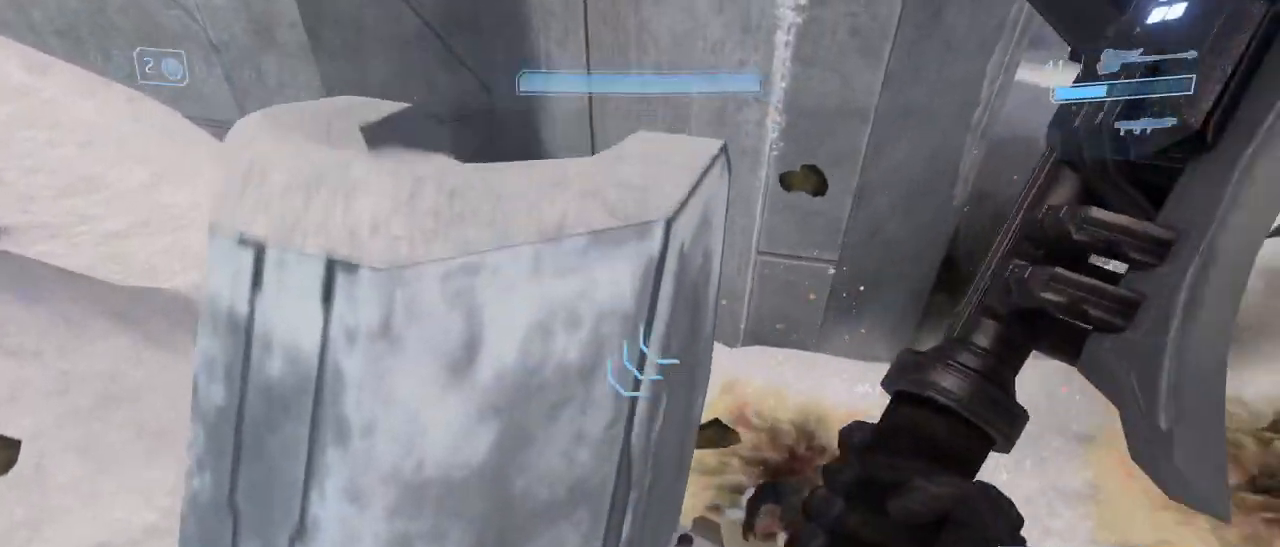
Gameplay with keyboard and mouse; each line is a JSON object with the keys and mouse buttons held at the frame after it. "events" lists presses ("down") and releases ("up") of "1", "2", "3", "4", "5", "a", "alt", "c", "d", "e", "f", "g", "q", "r", "s", "shift", "space", "t", "tab", "v", "w", "x", "z", "mouse_left" and "mouse_right" between this image and that frame as [ms after this image, input, new state], when the widget could be followed in between. "mouse_left", "mouse_right" = the "left", "right" buttons of the "mouse" list. No other keys are recorded. Not read: mouse_move other_keys.
{"keys": ["d", "s", "space"], "mouse": [], "events": [[134, "shift", "down"], [217, "d", "down"], [367, "w", "up"], [417, "shift", "up"], [500, "s", "down"], [500, "space", "down"]]}
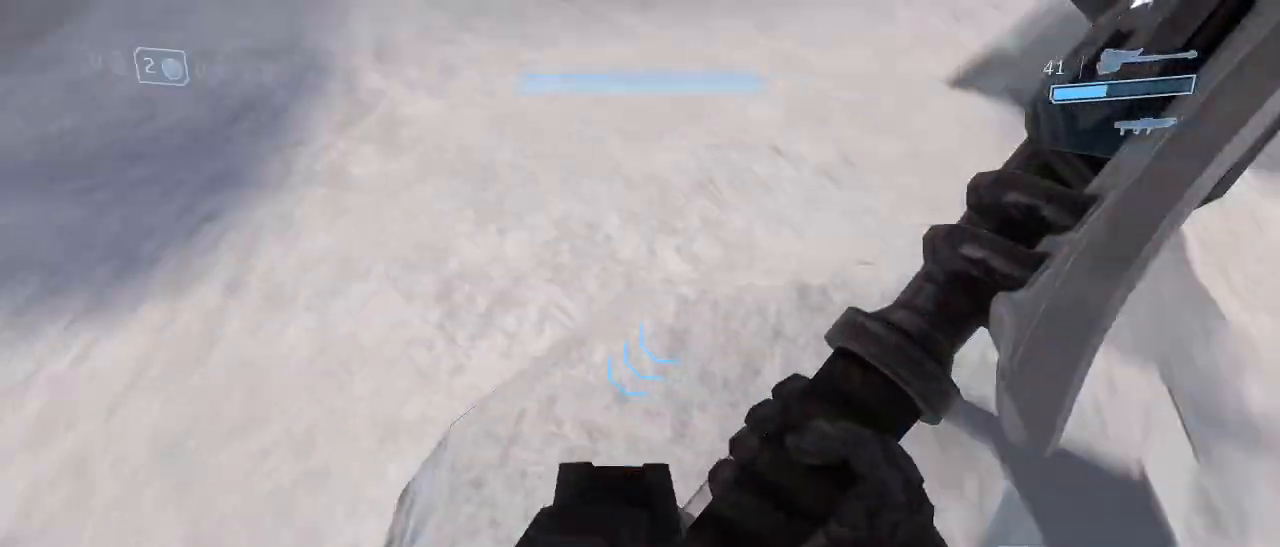
{"keys": ["d", "w"], "mouse": [], "events": [[150, "space", "up"], [200, "mouse_left", "down"], [284, "mouse_left", "up"], [334, "s", "up"], [467, "w", "down"]]}
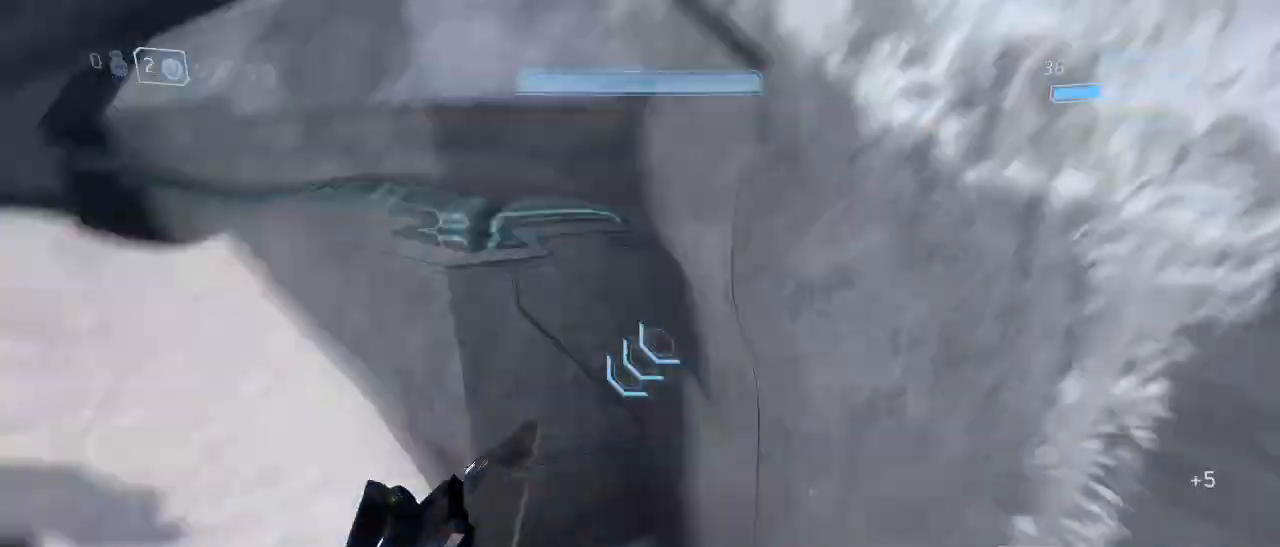
{"keys": ["w"], "mouse": [], "events": [[300, "d", "up"]]}
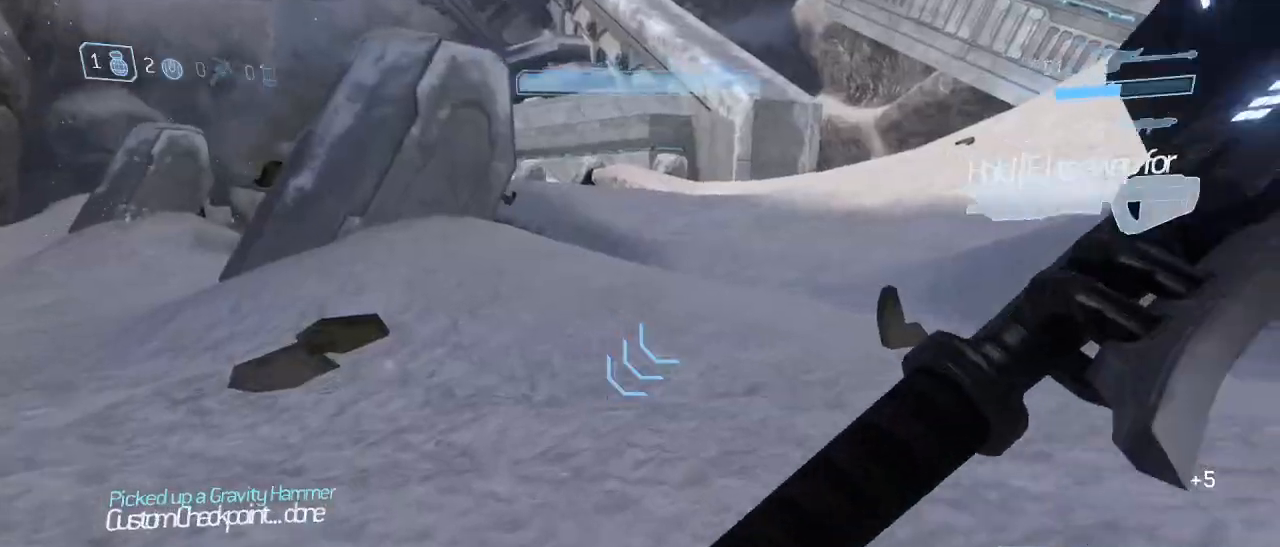
{"keys": ["space", "w"], "mouse": [], "events": [[467, "space", "down"]]}
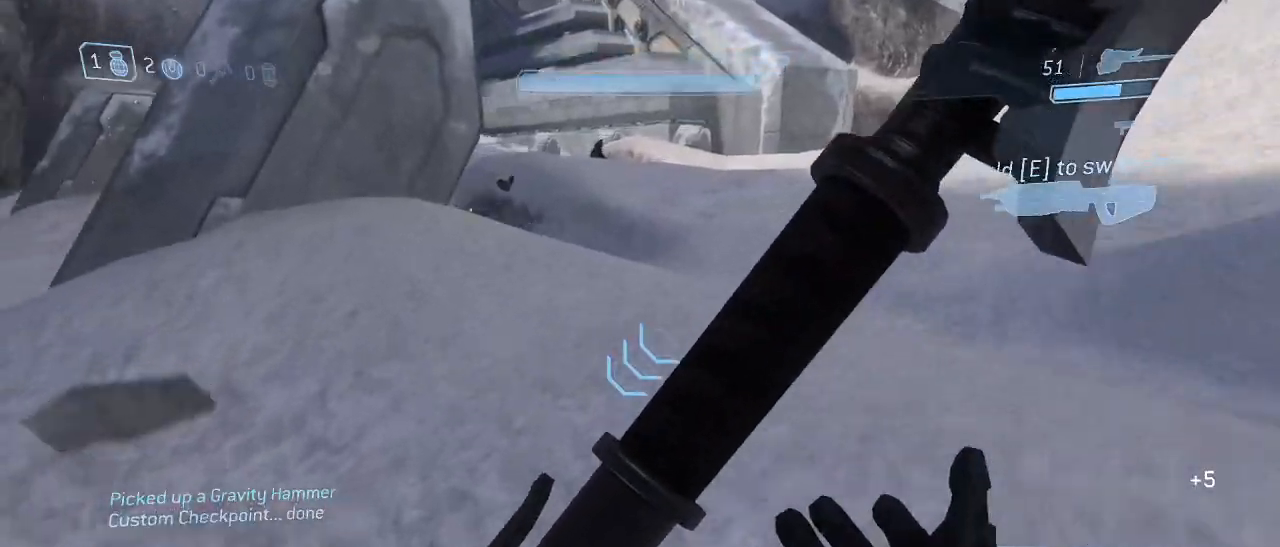
{"keys": ["w"], "mouse": [], "events": [[50, "space", "up"]]}
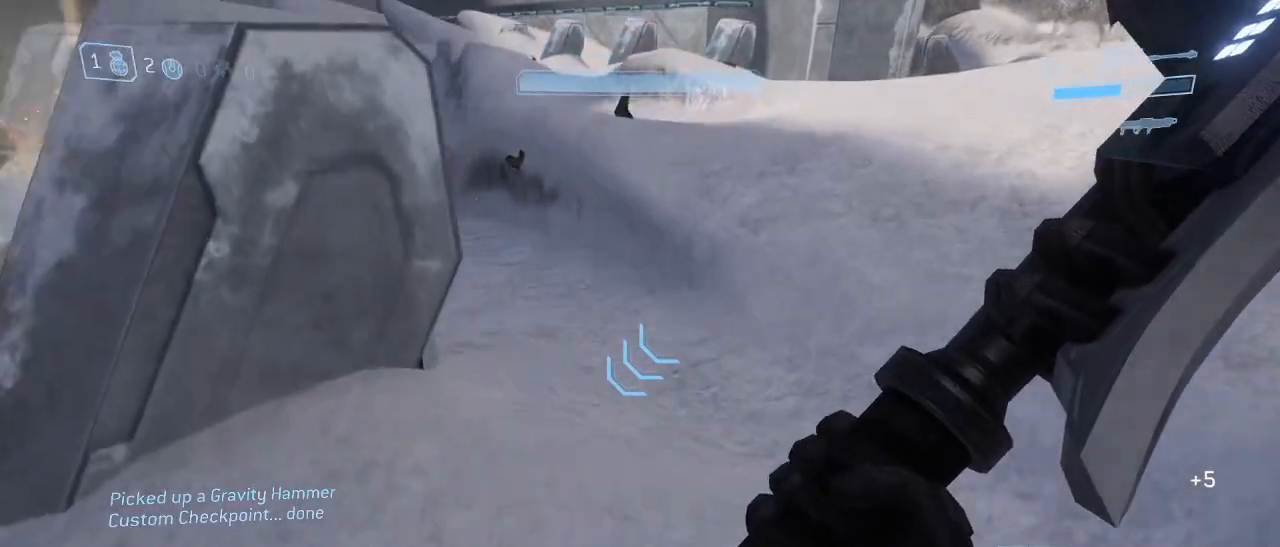
{"keys": ["shift", "w"], "mouse": [], "events": [[350, "shift", "down"]]}
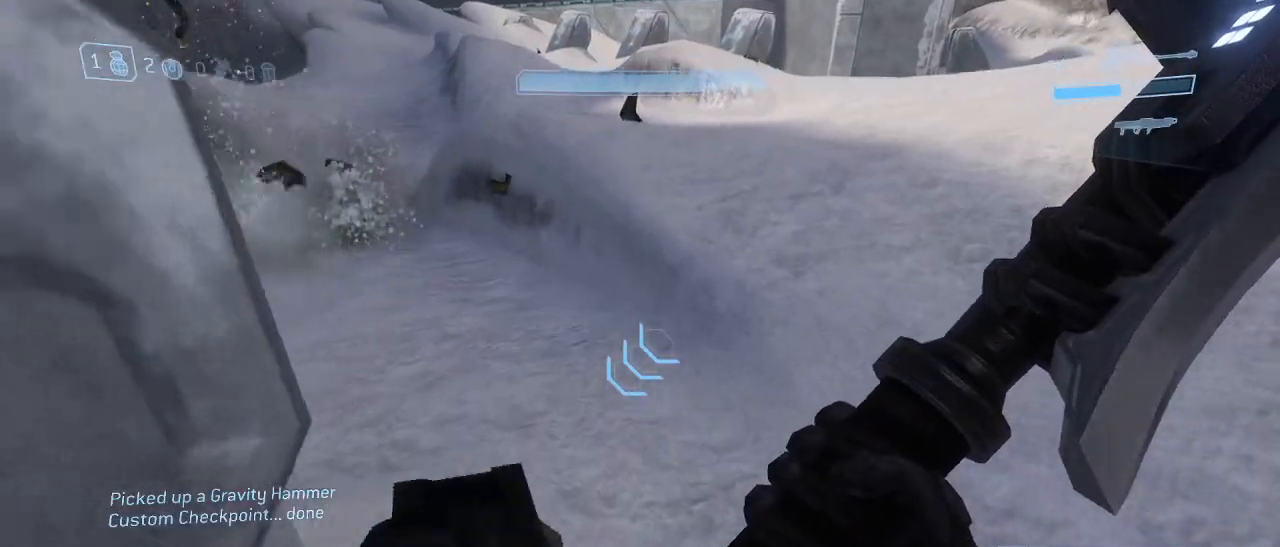
{"keys": ["d"], "mouse": ["left"], "events": [[184, "d", "down"], [317, "shift", "up"], [317, "space", "down"], [367, "w", "up"], [500, "mouse_left", "down"], [500, "space", "up"]]}
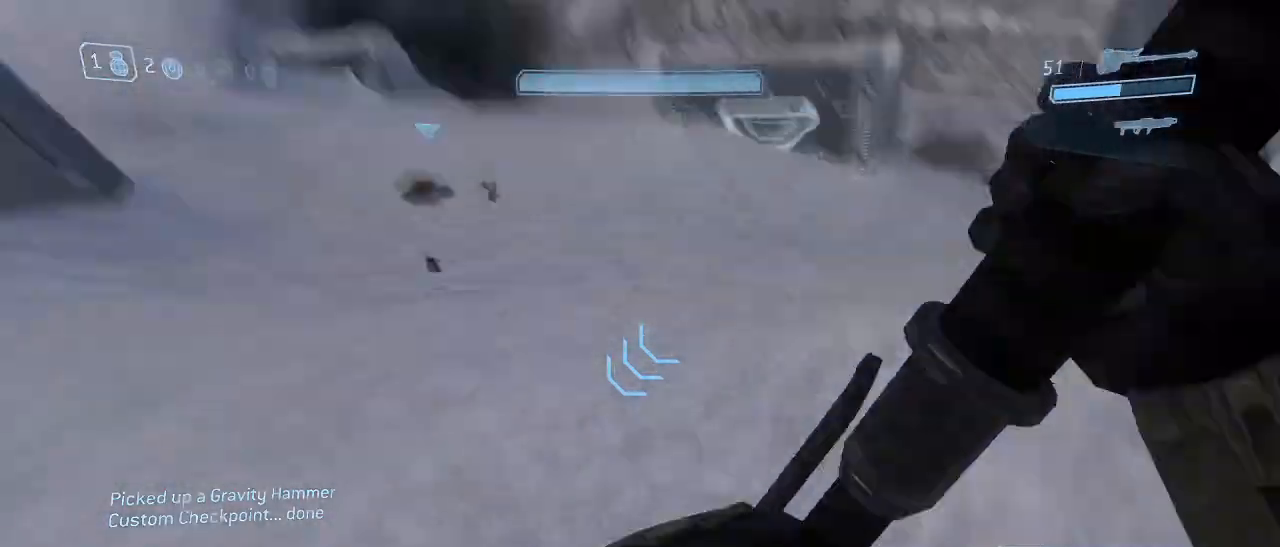
{"keys": ["w"], "mouse": [], "events": [[100, "mouse_left", "up"], [250, "w", "down"], [384, "d", "up"]]}
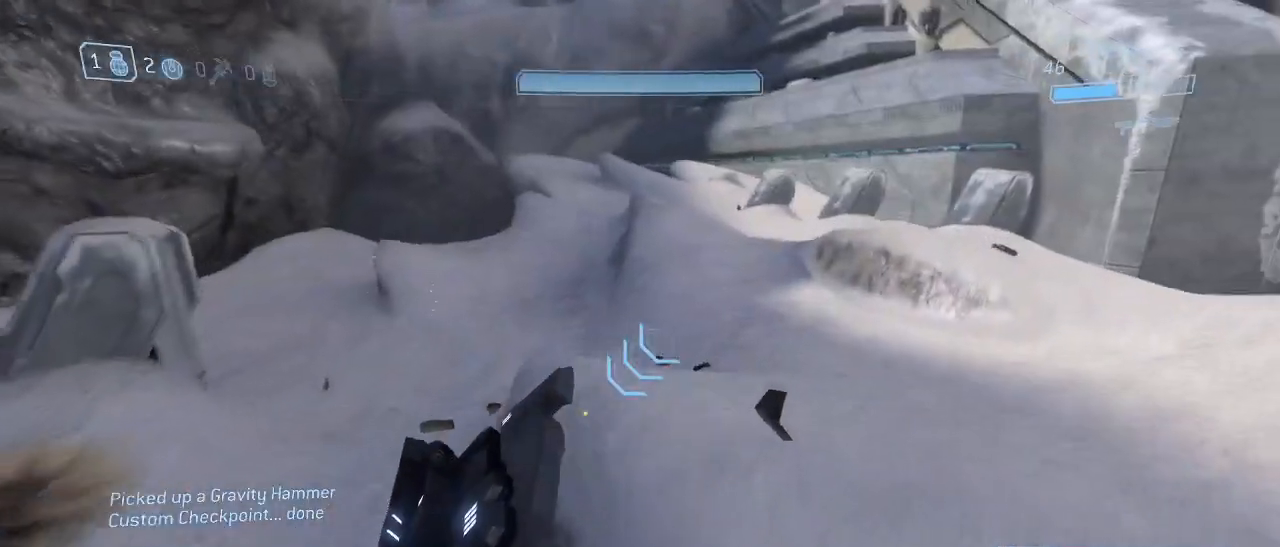
{"keys": ["d", "w"], "mouse": [], "events": [[250, "d", "down"]]}
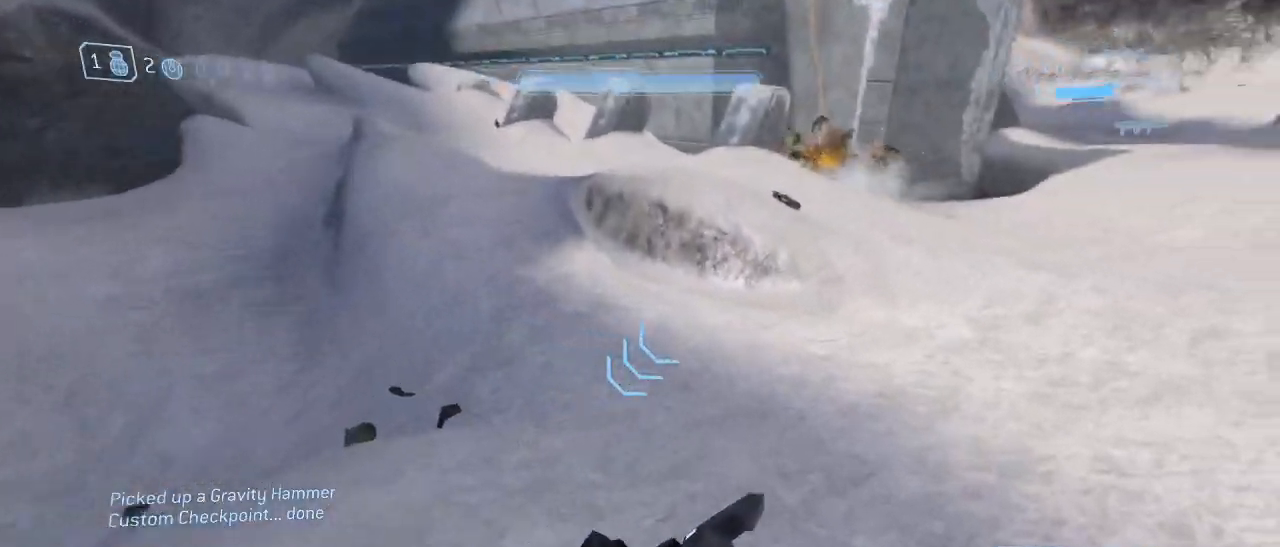
{"keys": ["d"], "mouse": [], "events": [[34, "d", "up"], [367, "d", "down"], [417, "w", "up"]]}
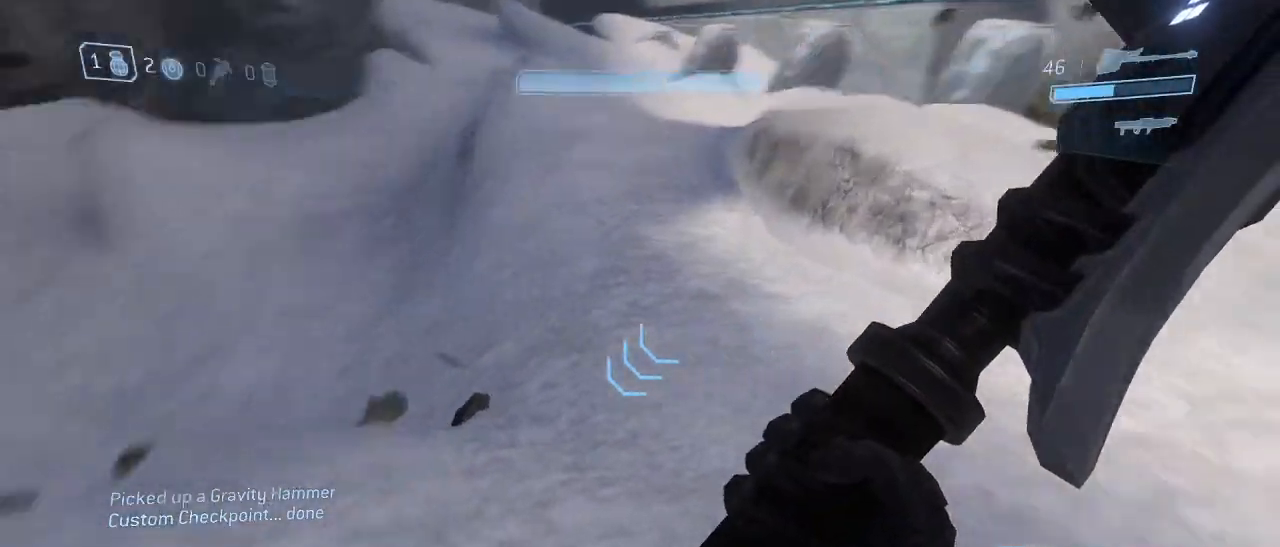
{"keys": ["d"], "mouse": [], "events": [[50, "s", "down"], [100, "space", "down"], [334, "mouse_left", "down"], [334, "space", "up"], [434, "mouse_left", "up"], [467, "s", "up"]]}
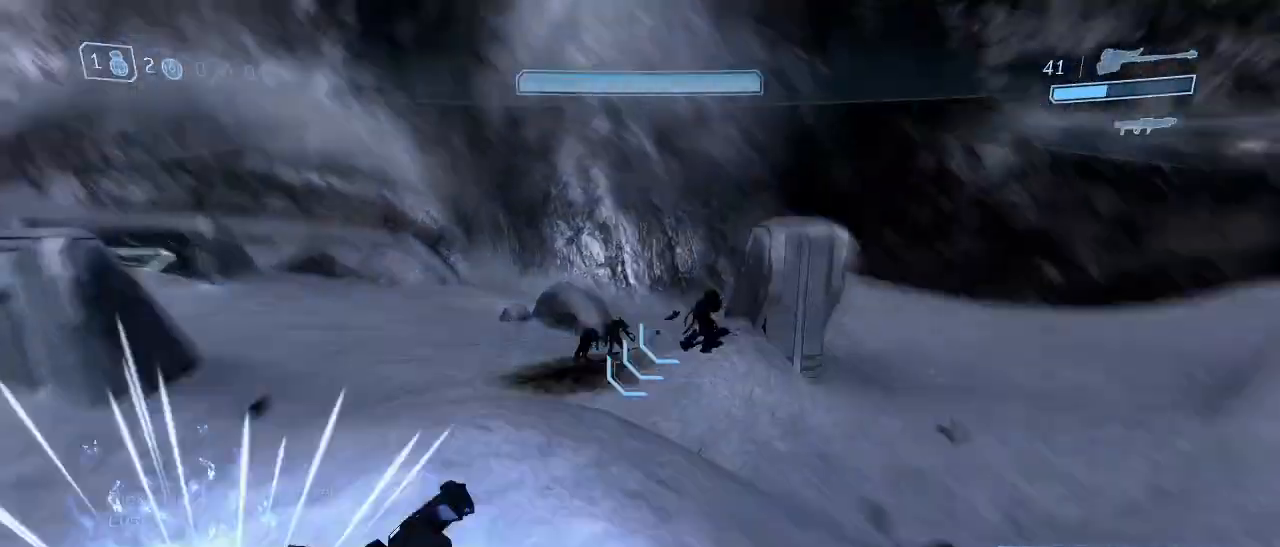
{"keys": ["d", "w"], "mouse": [], "events": [[217, "w", "down"]]}
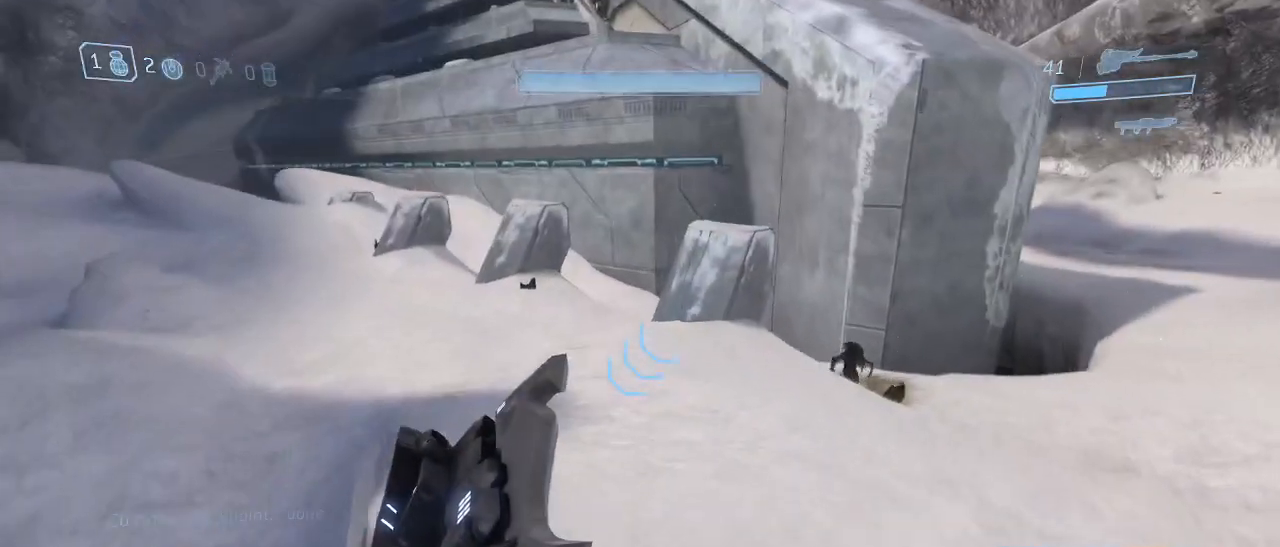
{"keys": ["d", "w"], "mouse": [], "events": []}
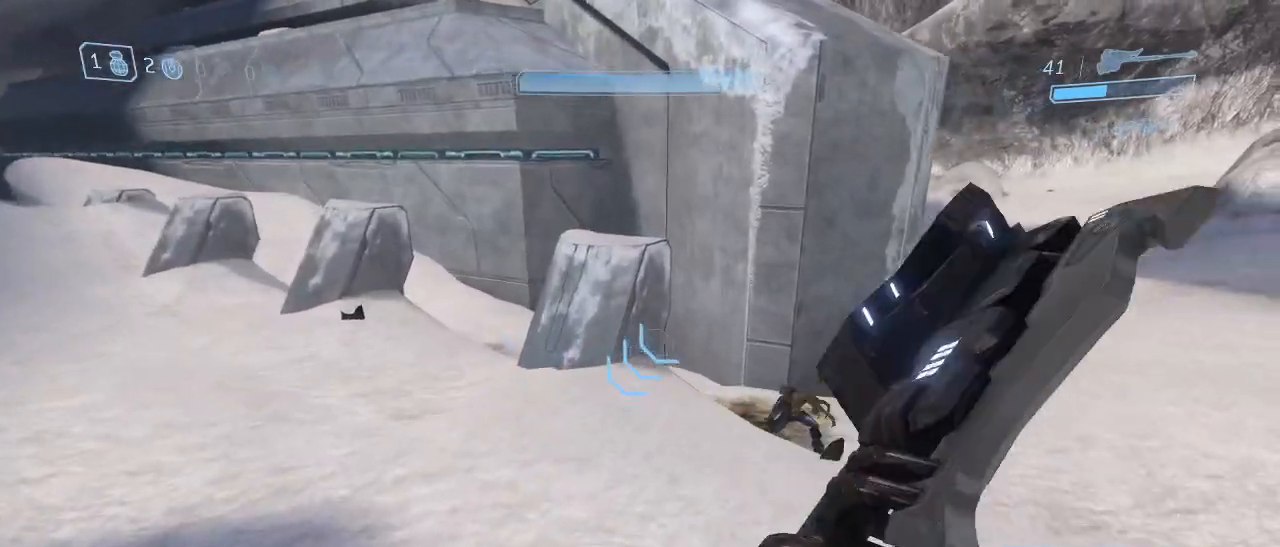
{"keys": ["d", "w"], "mouse": [], "events": []}
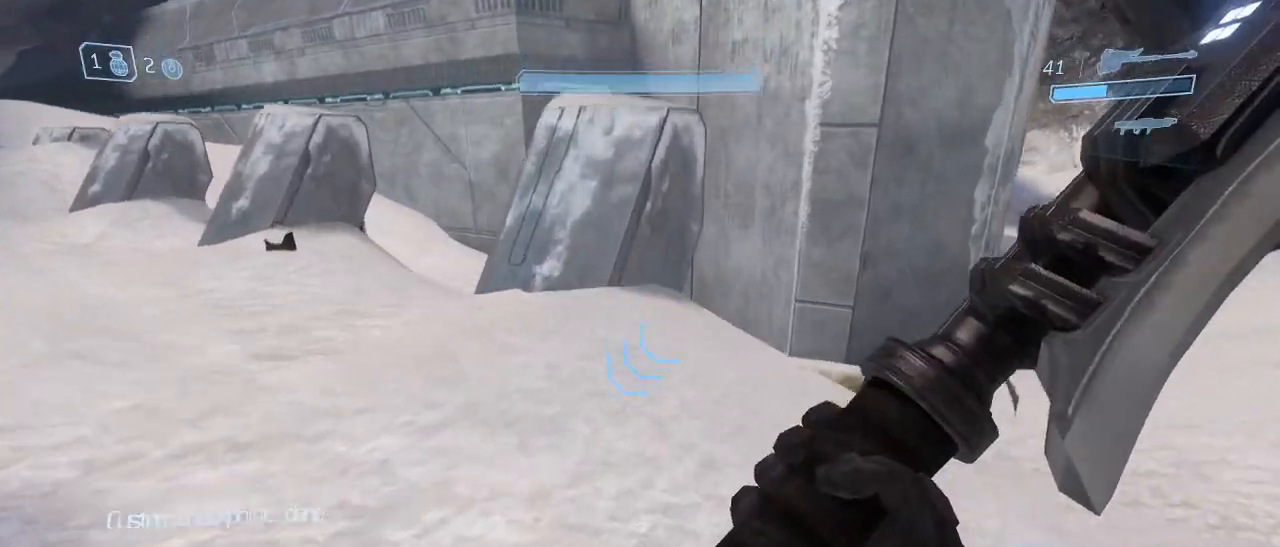
{"keys": ["w"], "mouse": [], "events": [[250, "d", "up"]]}
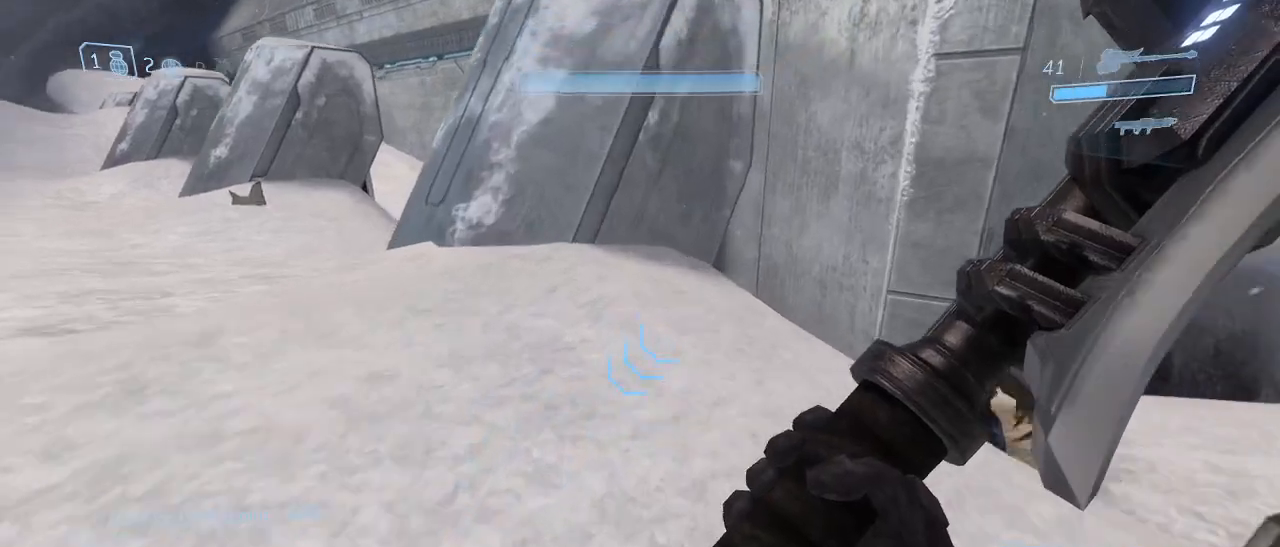
{"keys": ["w"], "mouse": [], "events": [[317, "space", "down"], [417, "space", "up"]]}
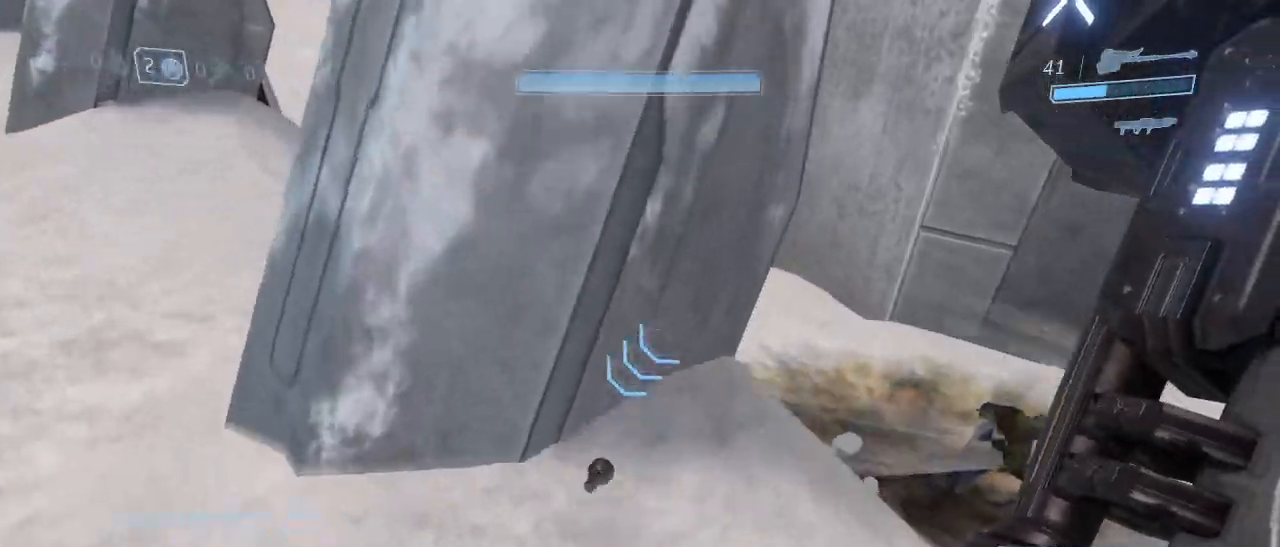
{"keys": ["d", "shift"], "mouse": [], "events": [[234, "d", "down"], [234, "shift", "down"], [417, "w", "up"]]}
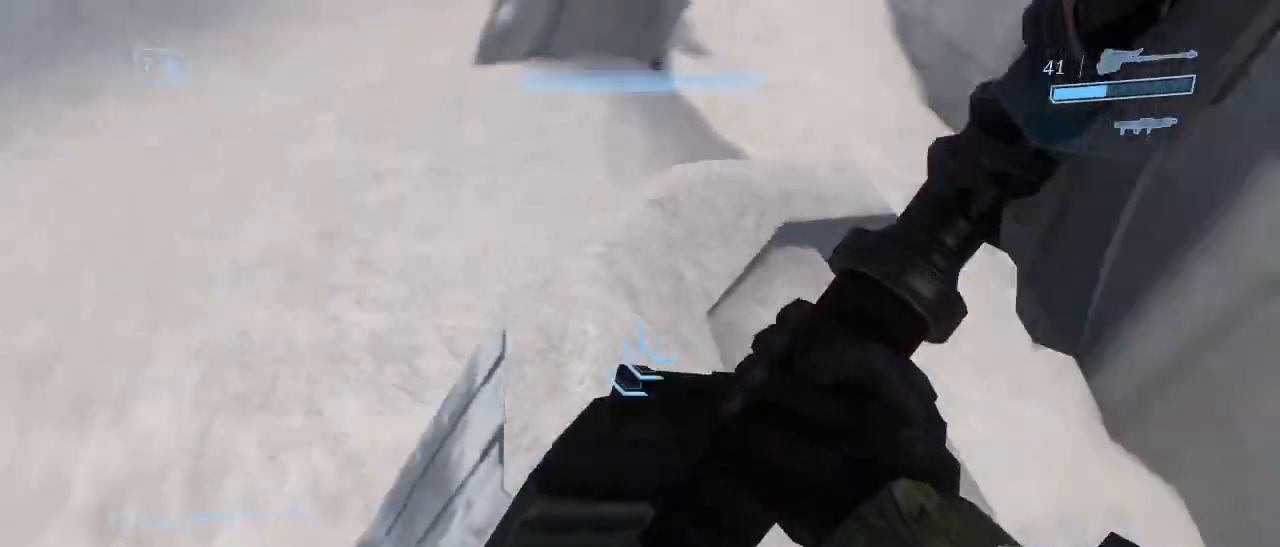
{"keys": ["d", "s"], "mouse": [], "events": [[17, "shift", "up"], [117, "s", "down"], [200, "d", "up"], [300, "space", "down"], [400, "mouse_left", "down"], [450, "d", "down"], [450, "space", "up"], [484, "mouse_left", "up"]]}
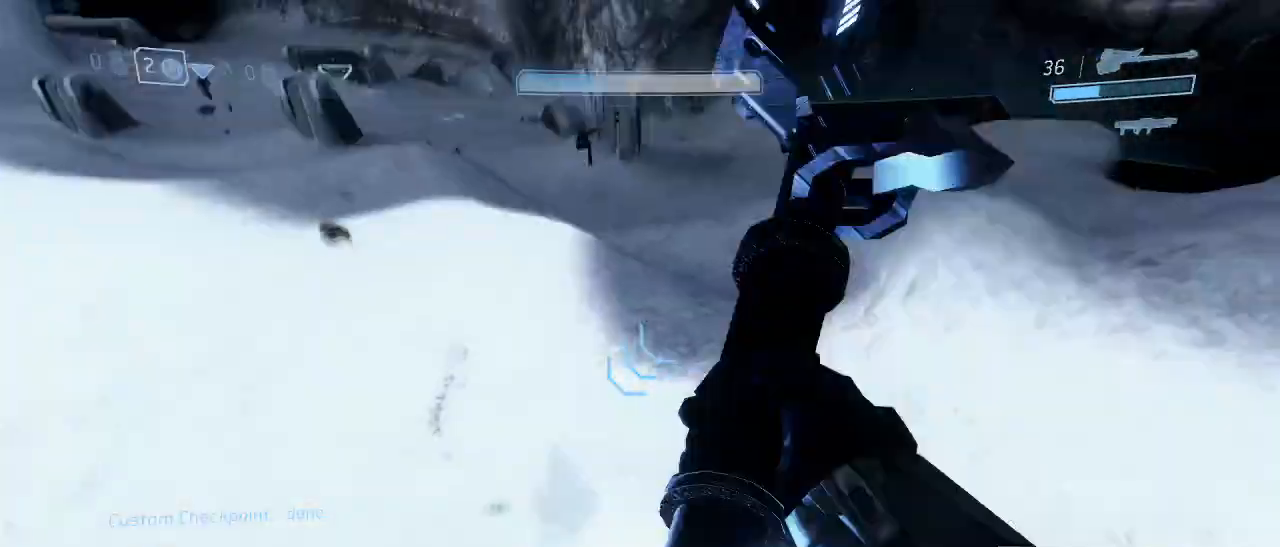
{"keys": ["d", "w"], "mouse": [], "events": [[84, "s", "up"], [267, "w", "down"]]}
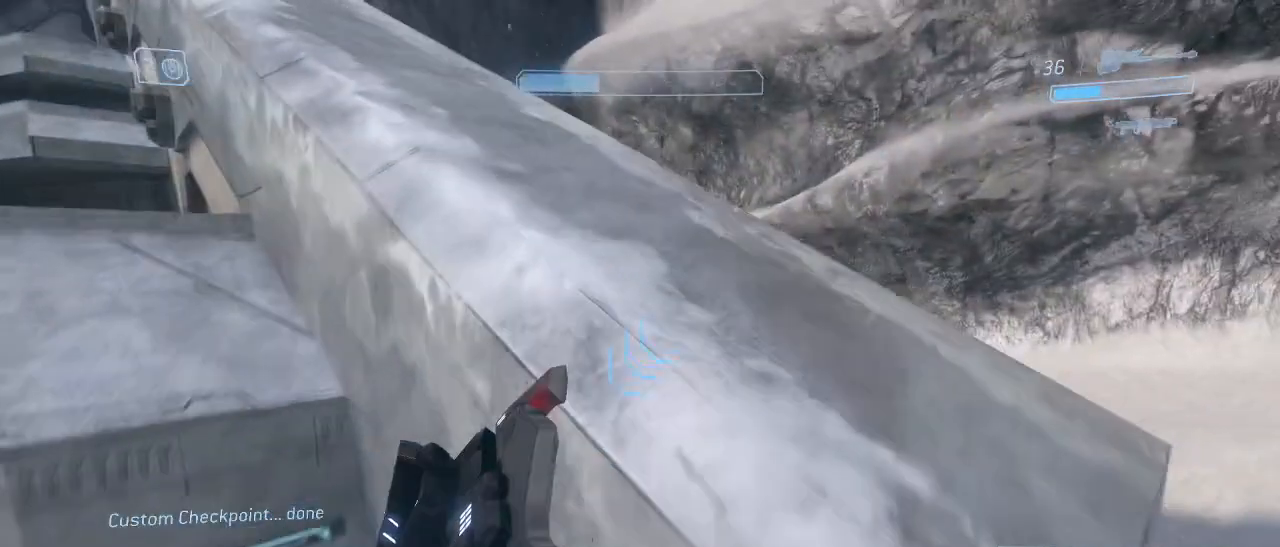
{"keys": ["w"], "mouse": [], "events": [[150, "d", "up"]]}
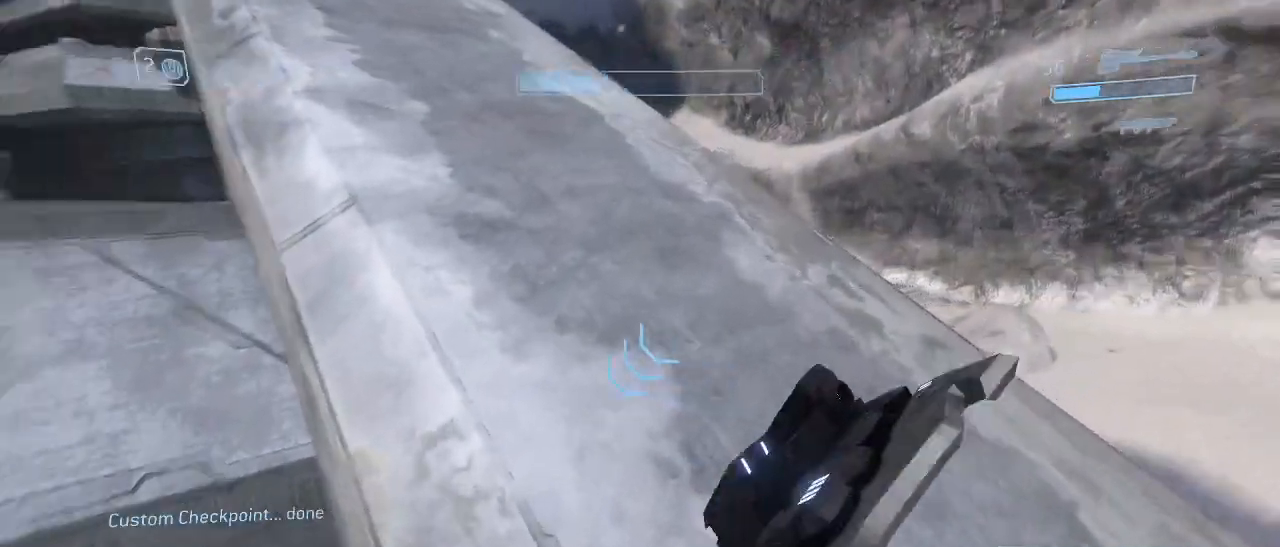
{"keys": ["d"], "mouse": [], "events": [[17, "a", "down"], [217, "a", "up"], [434, "d", "down"], [484, "w", "up"]]}
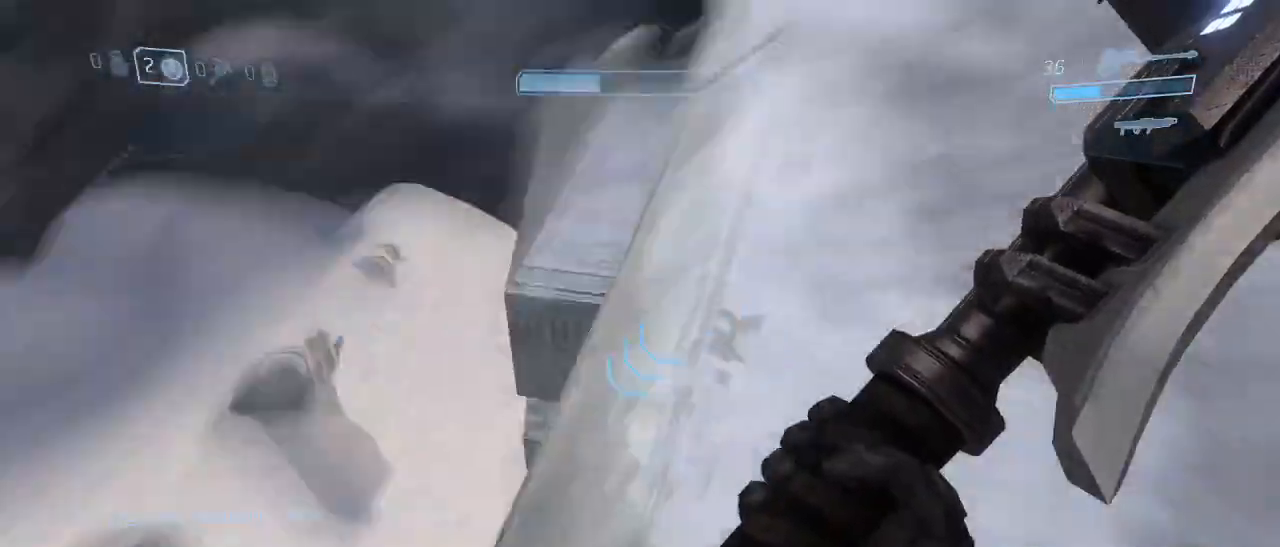
{"keys": ["s", "space"], "mouse": ["left"], "events": [[134, "d", "up"], [134, "s", "down"], [450, "space", "down"], [500, "mouse_left", "down"]]}
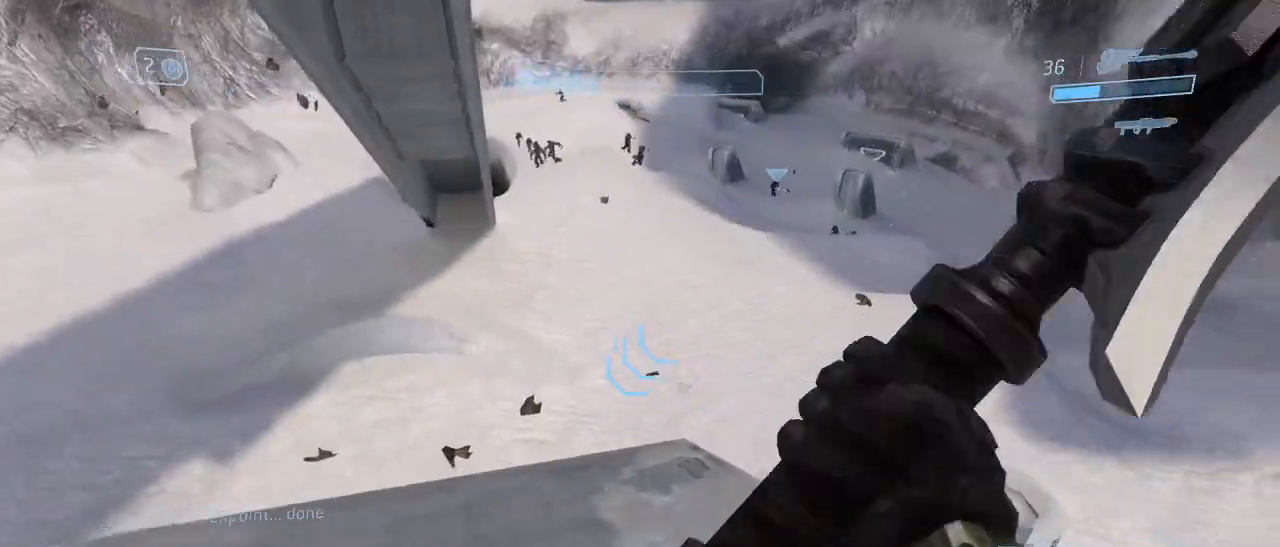
{"keys": ["s"], "mouse": [], "events": [[100, "mouse_left", "up"], [100, "space", "up"]]}
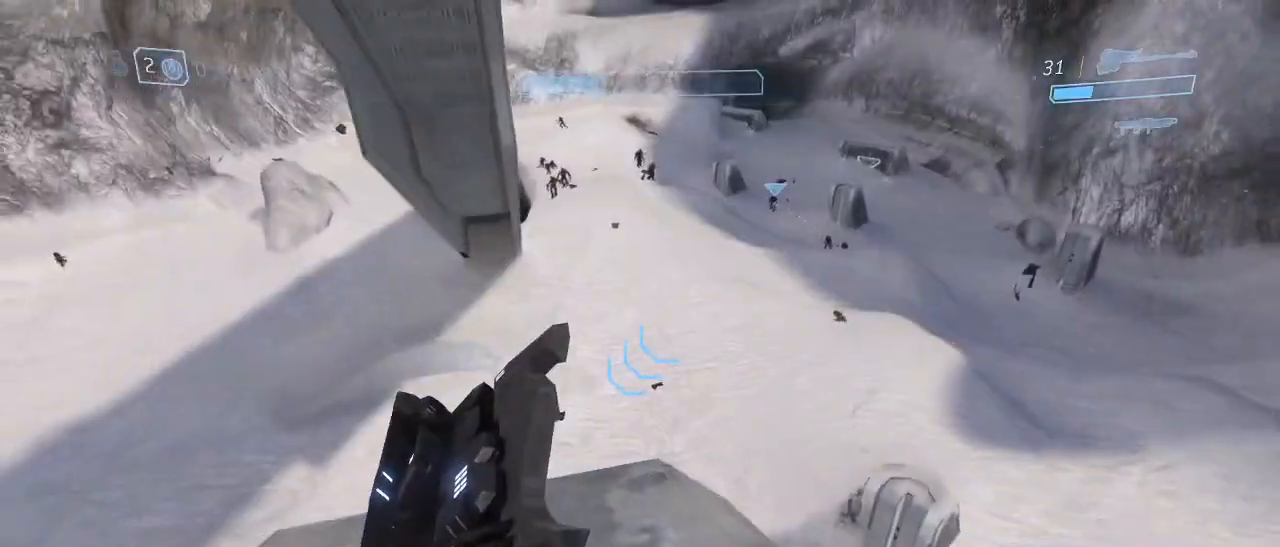
{"keys": ["s"], "mouse": [], "events": []}
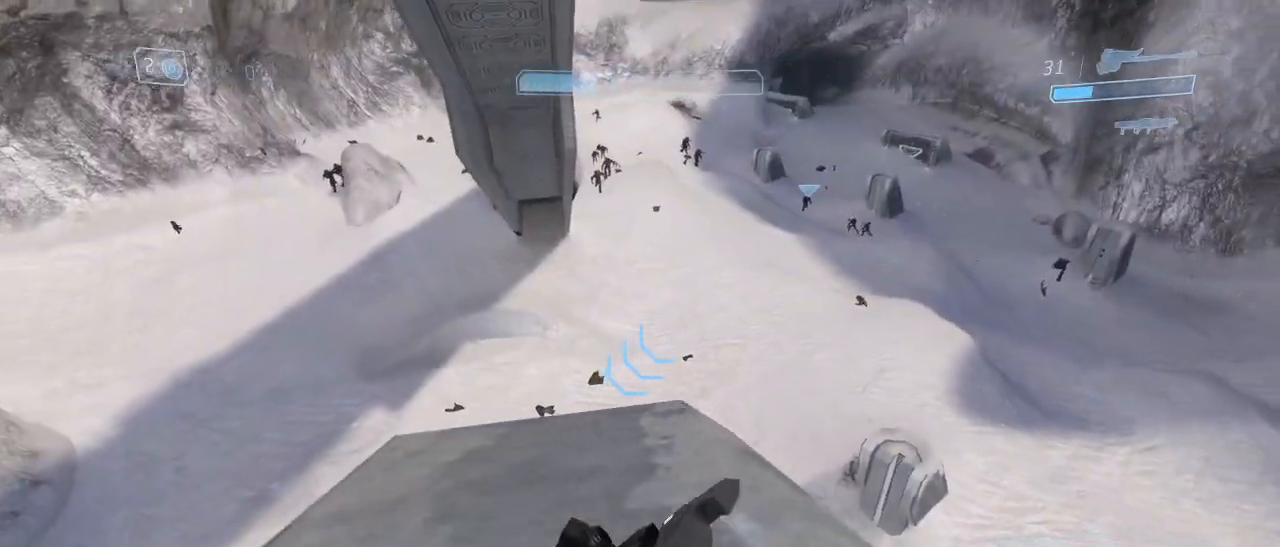
{"keys": ["s"], "mouse": [], "events": []}
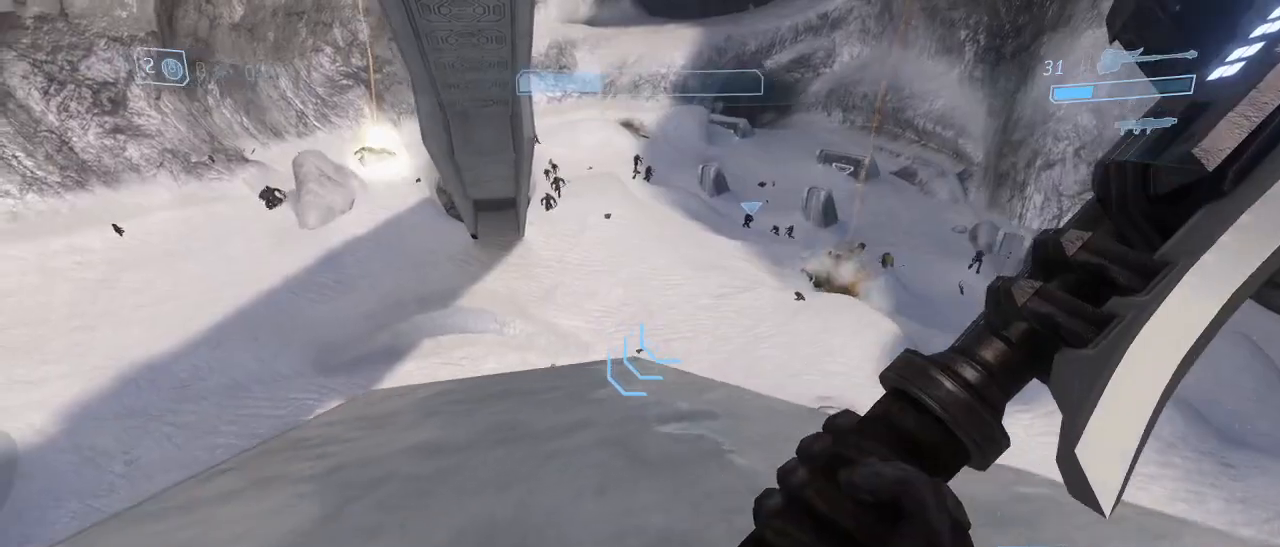
{"keys": ["s"], "mouse": [], "events": [[50, "space", "down"], [150, "mouse_left", "down"], [150, "space", "up"], [234, "mouse_left", "up"]]}
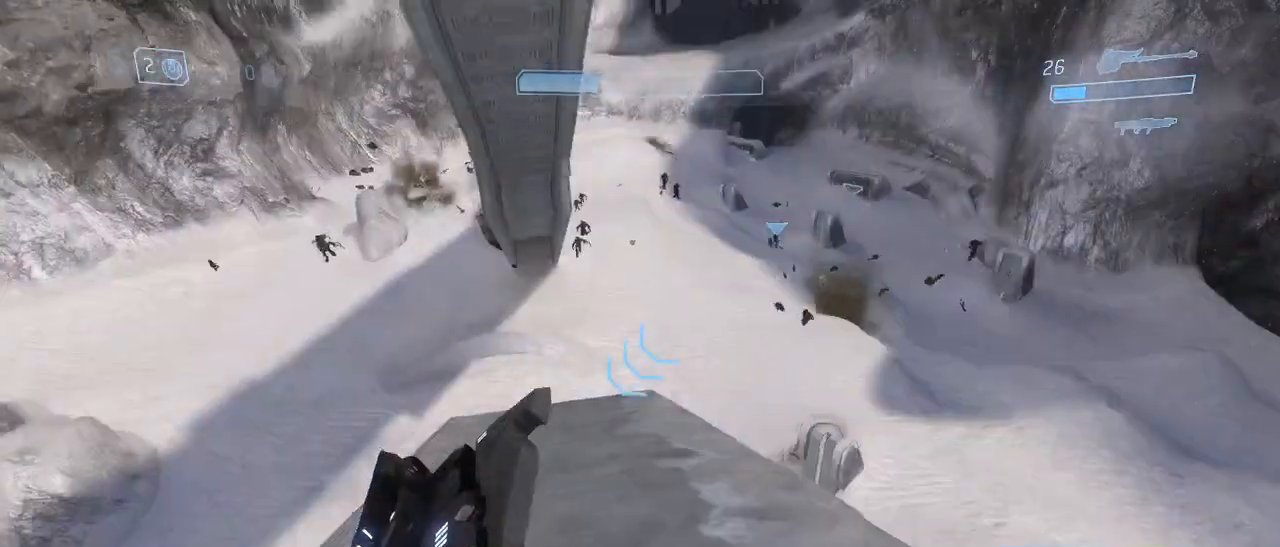
{"keys": ["s"], "mouse": [], "events": []}
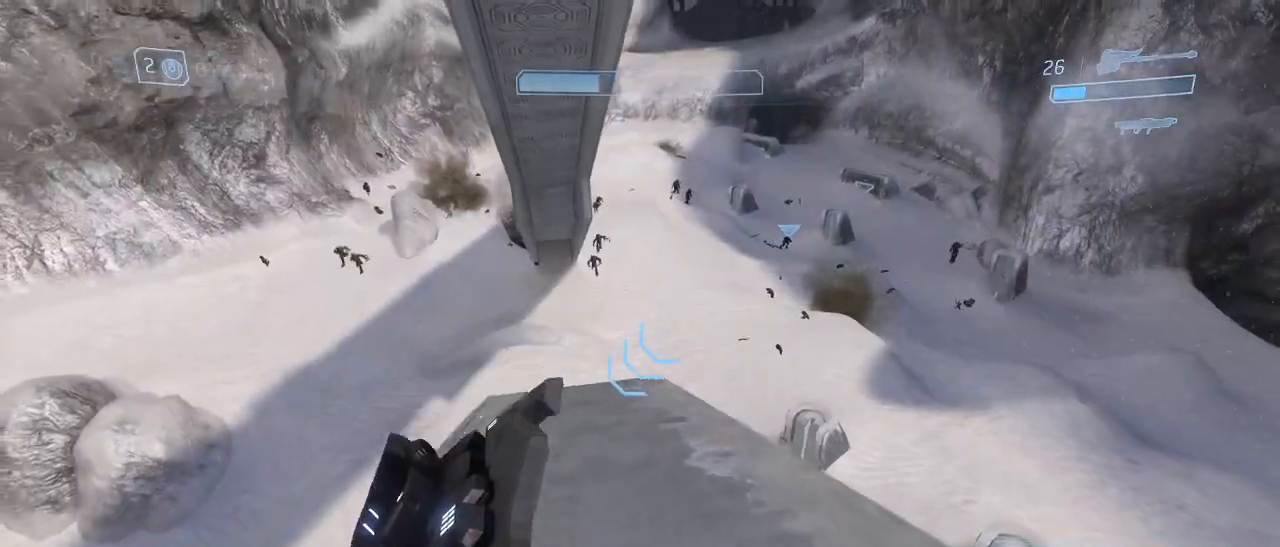
{"keys": ["s"], "mouse": [], "events": []}
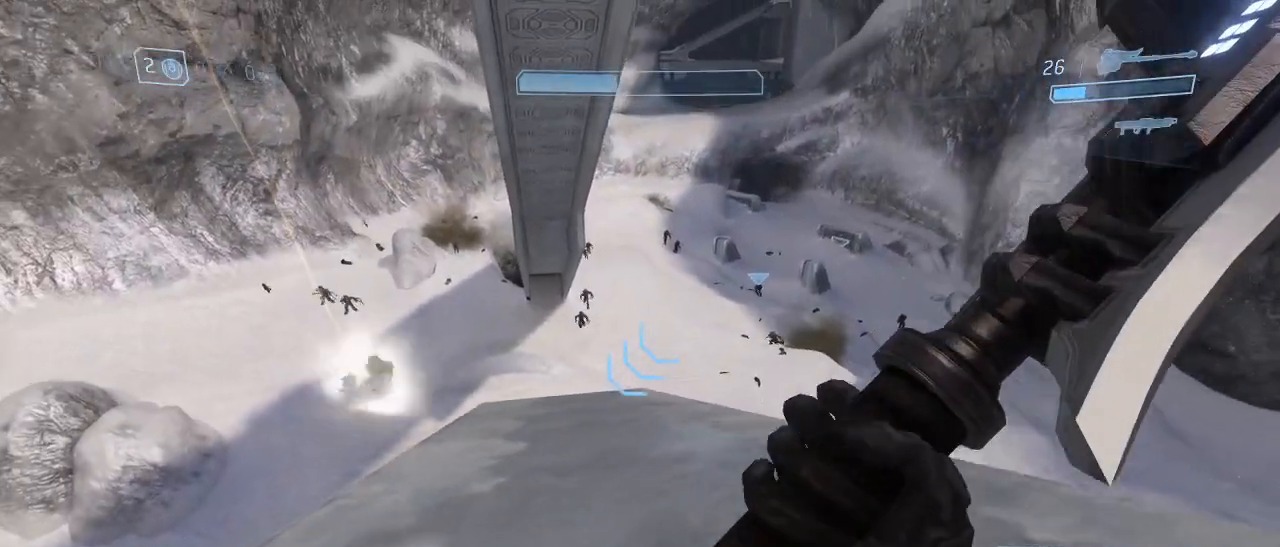
{"keys": ["s"], "mouse": [], "events": [[200, "space", "down"], [234, "mouse_left", "down"], [284, "space", "up"], [334, "mouse_left", "up"]]}
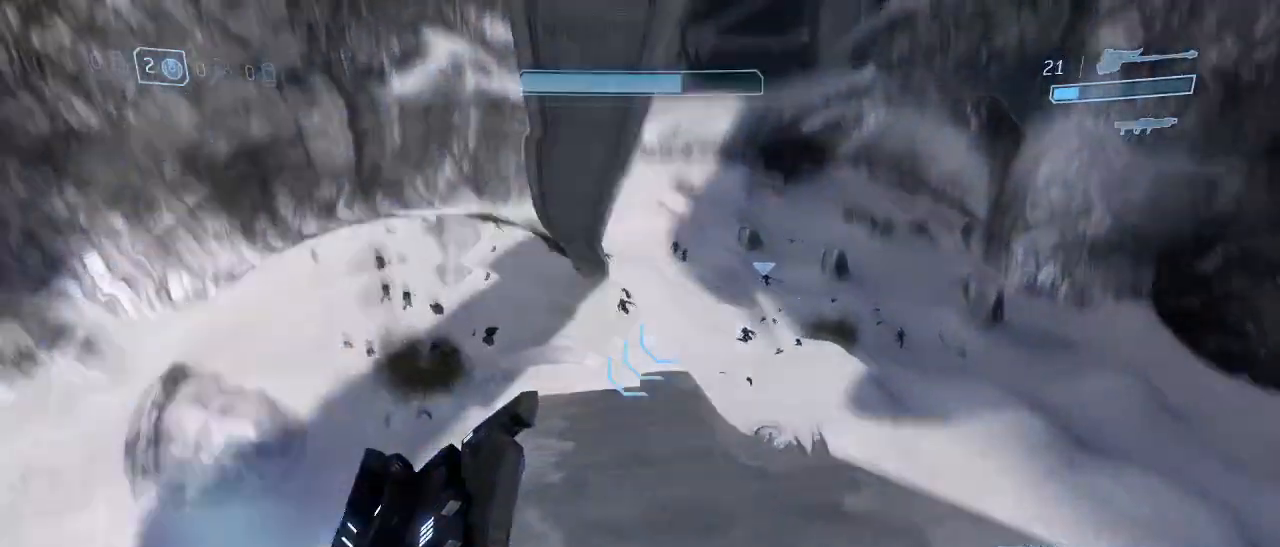
{"keys": ["s"], "mouse": [], "events": []}
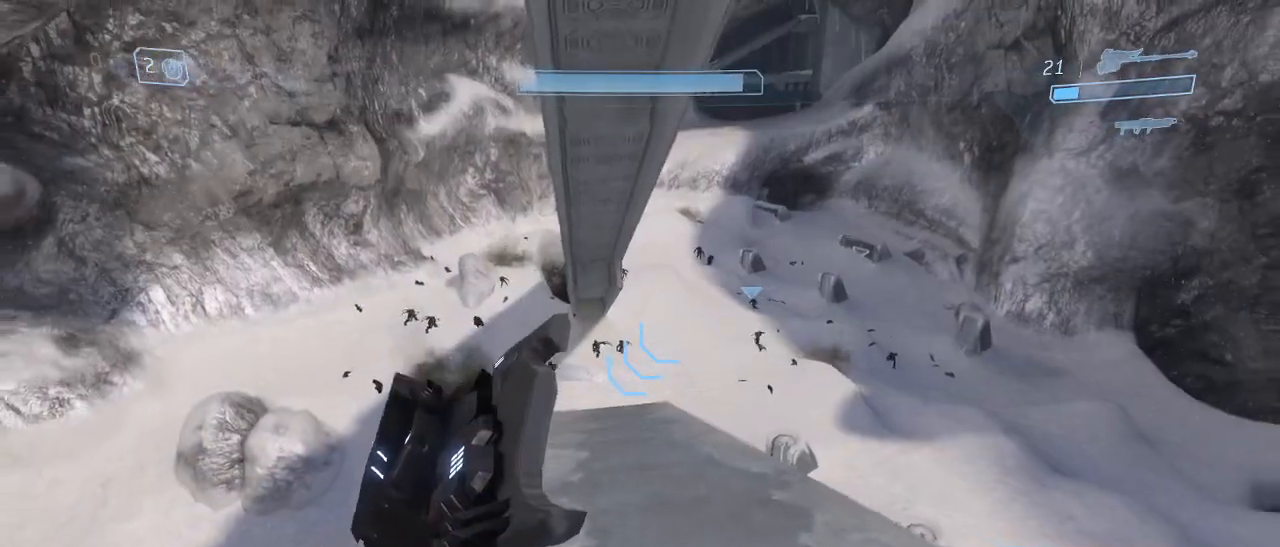
{"keys": ["s"], "mouse": [], "events": []}